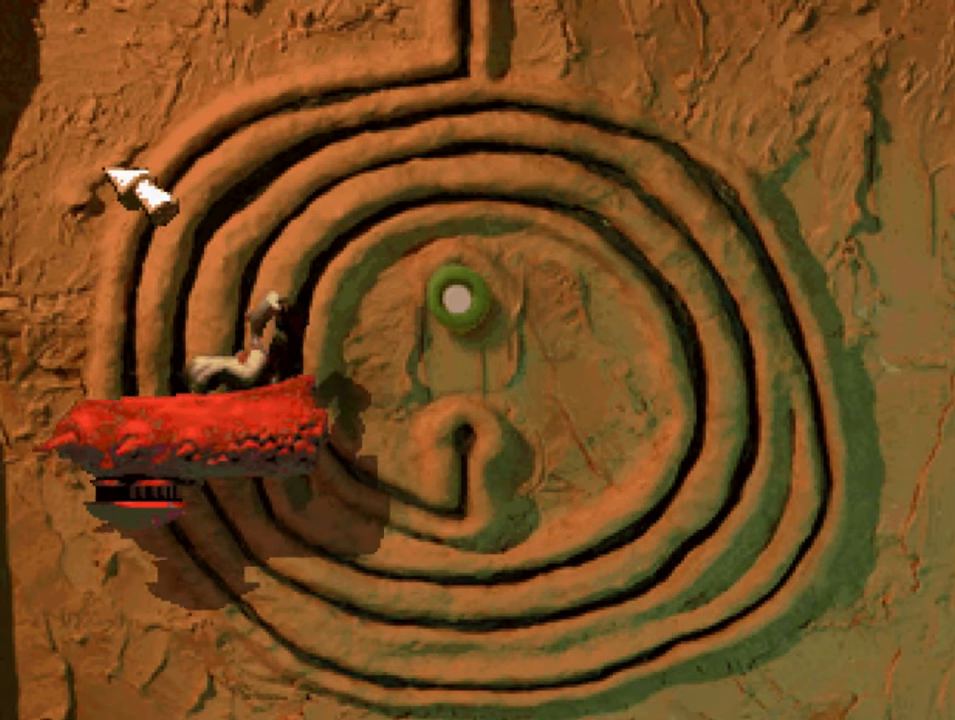
Gameplay with a controller (PlayStation layout); each line is a JSON object with the inputs held at the frame after it. "events" lists button and stick changes between this image and that frame as [ms after this image, input, new state], when the widget could be followed in between.
{"buttons": ["DPAD_UP", "DPAD_RIGHT"], "left_stick": "center", "right_stick": "center", "events": [[67, "CIRCLE", "down"], [67, "DPAD_UP", "up"], [133, "CIRCLE", "up"], [233, "CIRCLE", "down"], [300, "CIRCLE", "up"], [433, "CIRCLE", "down"], [467, "CIRCLE", "up"], [467, "DPAD_UP", "down"]]}
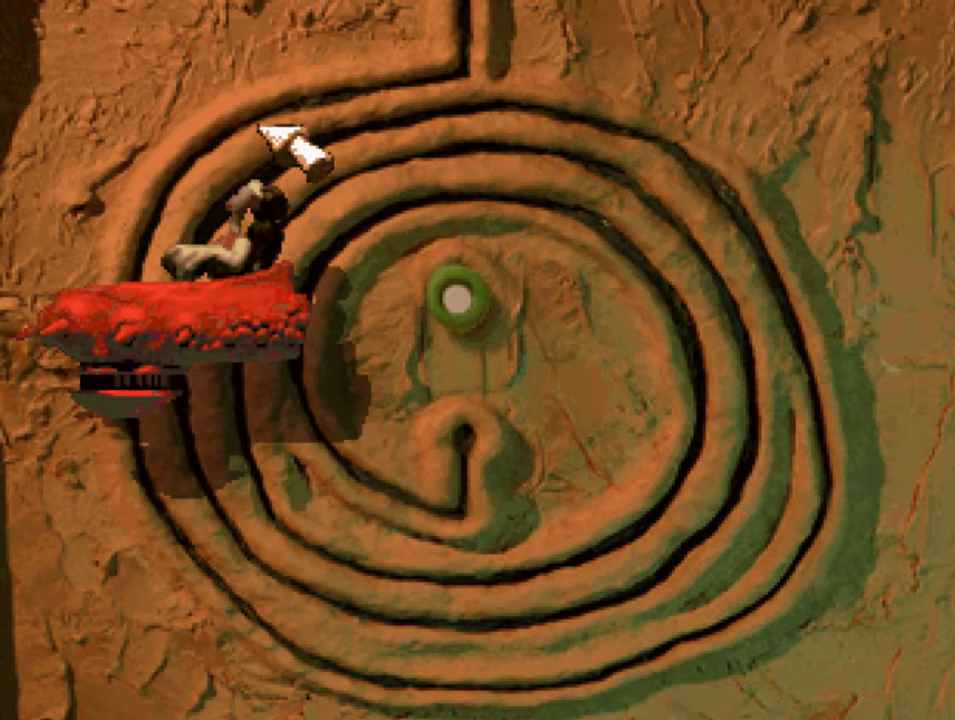
{"buttons": ["CIRCLE", "DPAD_RIGHT"], "left_stick": "center", "right_stick": "center", "events": [[67, "DPAD_UP", "up"], [100, "CIRCLE", "down"], [167, "CIRCLE", "up"], [267, "CIRCLE", "down"], [333, "CIRCLE", "up"], [433, "CIRCLE", "down"]]}
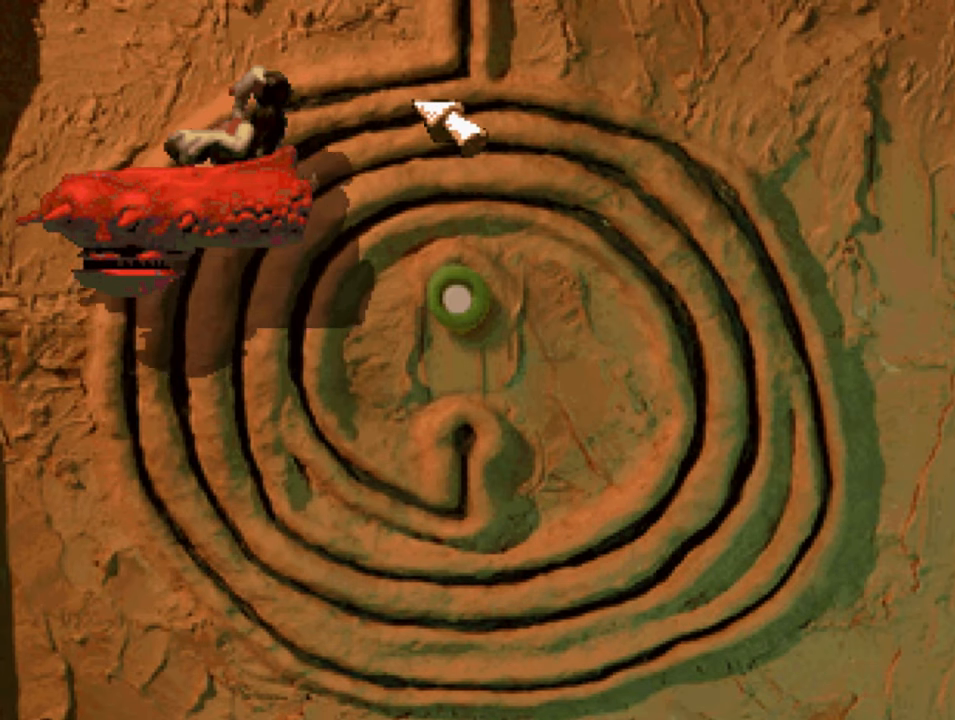
{"buttons": ["CIRCLE", "DPAD_UP"], "left_stick": "center", "right_stick": "center", "events": [[33, "CIRCLE", "up"], [67, "DPAD_UP", "down"], [100, "DPAD_RIGHT", "up"], [133, "CIRCLE", "down"], [200, "CIRCLE", "up"], [300, "CIRCLE", "down"], [400, "CIRCLE", "up"], [500, "CIRCLE", "down"]]}
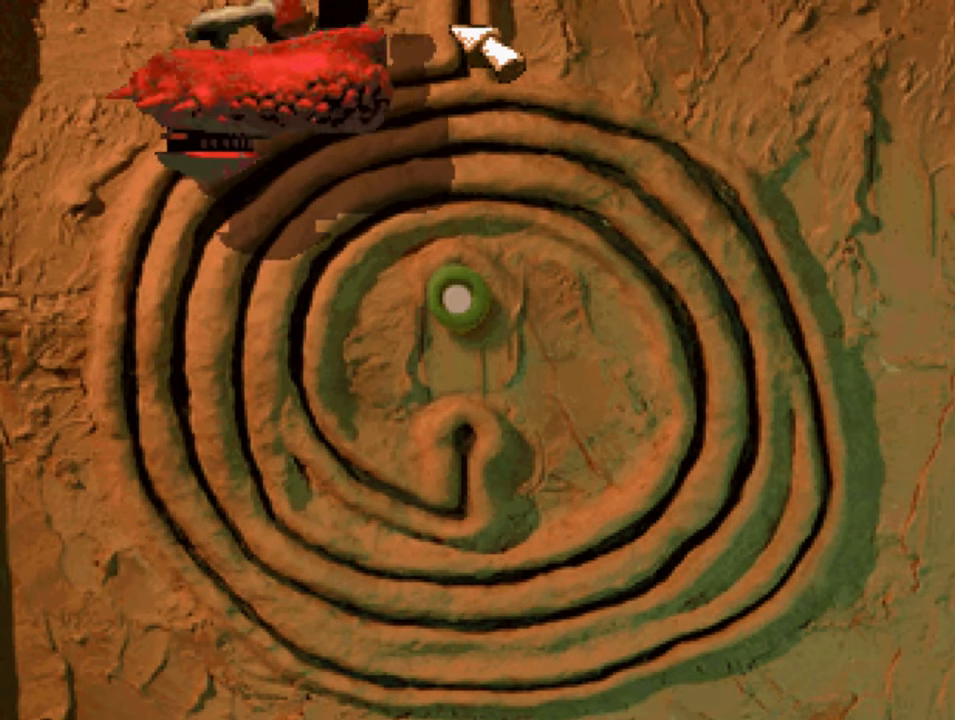
{"buttons": ["DPAD_UP"], "left_stick": "center", "right_stick": "center", "events": [[67, "CIRCLE", "up"], [167, "CIRCLE", "down"], [267, "CIRCLE", "up"], [367, "CIRCLE", "down"], [433, "CIRCLE", "up"]]}
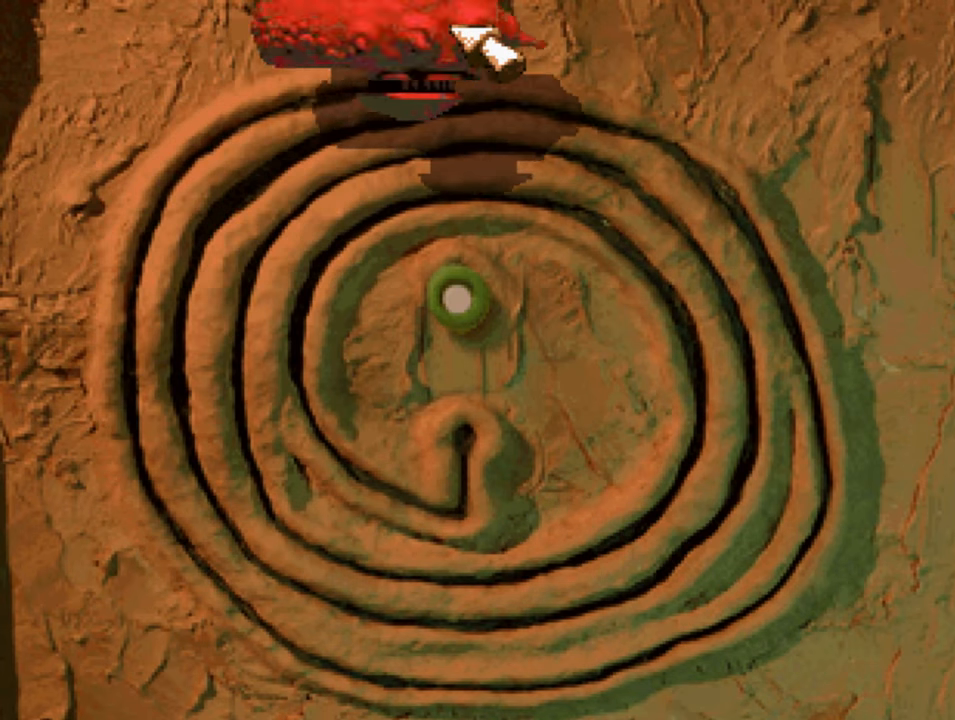
{"buttons": ["DPAD_UP"], "left_stick": "center", "right_stick": "center", "events": [[67, "CIRCLE", "down"], [133, "CIRCLE", "up"], [233, "CIRCLE", "down"], [300, "CIRCLE", "up"], [434, "CIRCLE", "down"], [500, "CIRCLE", "up"]]}
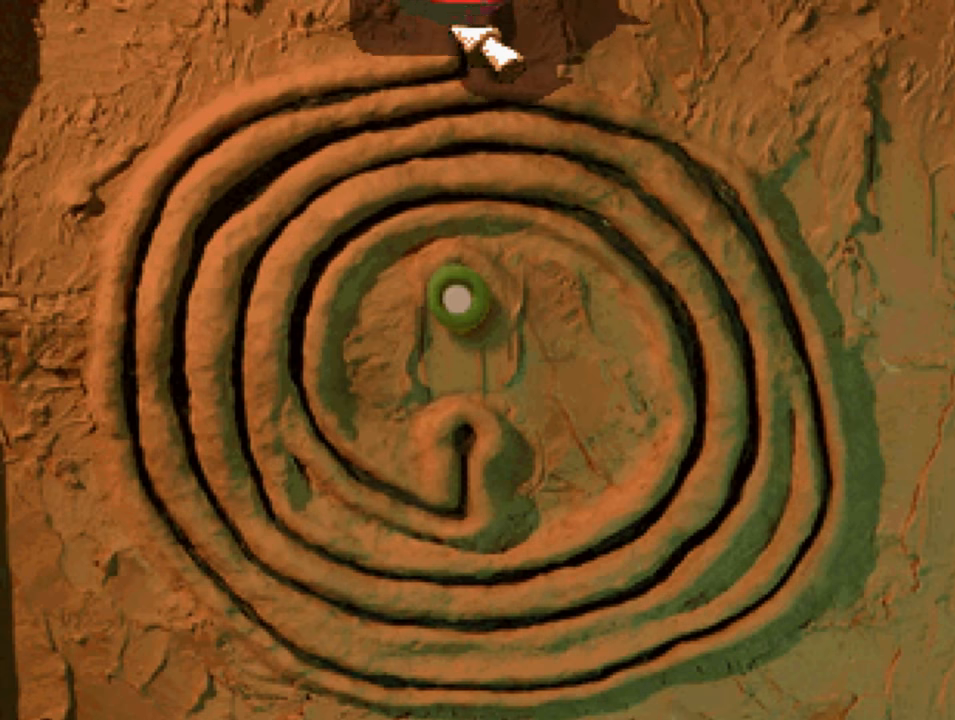
{"buttons": ["DPAD_UP"], "left_stick": "center", "right_stick": "center", "events": [[100, "CIRCLE", "down"], [167, "CIRCLE", "up"], [300, "CIRCLE", "down"], [367, "CIRCLE", "up"]]}
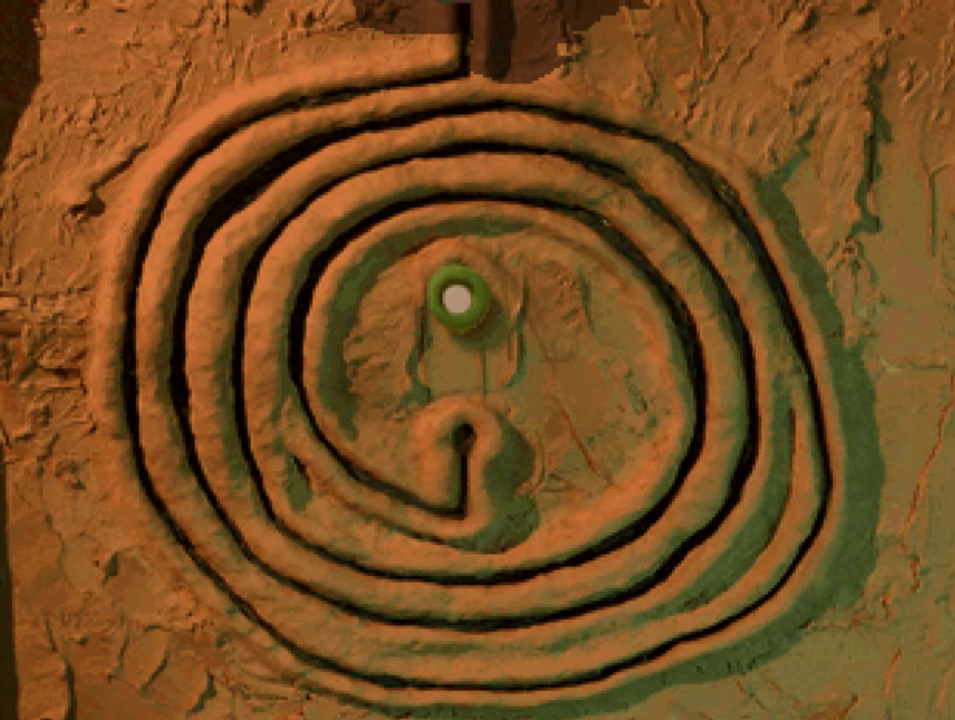
{"buttons": ["DPAD_UP"], "left_stick": "center", "right_stick": "center", "events": []}
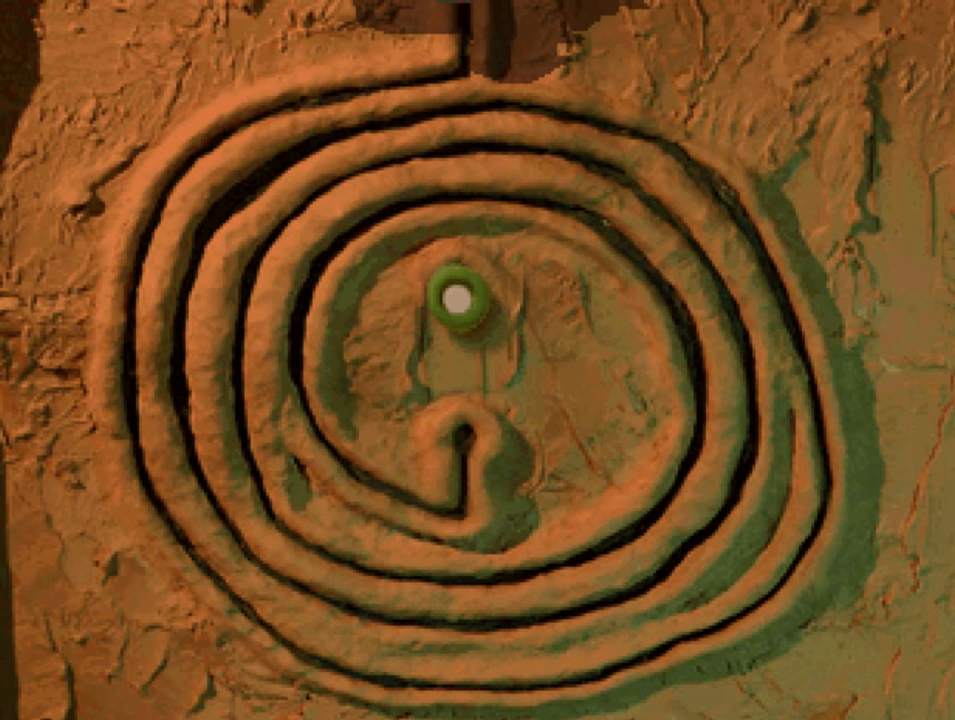
{"buttons": [], "left_stick": "center", "right_stick": "center", "events": [[100, "DPAD_RIGHT", "down"], [300, "DPAD_RIGHT", "up"], [367, "DPAD_UP", "up"]]}
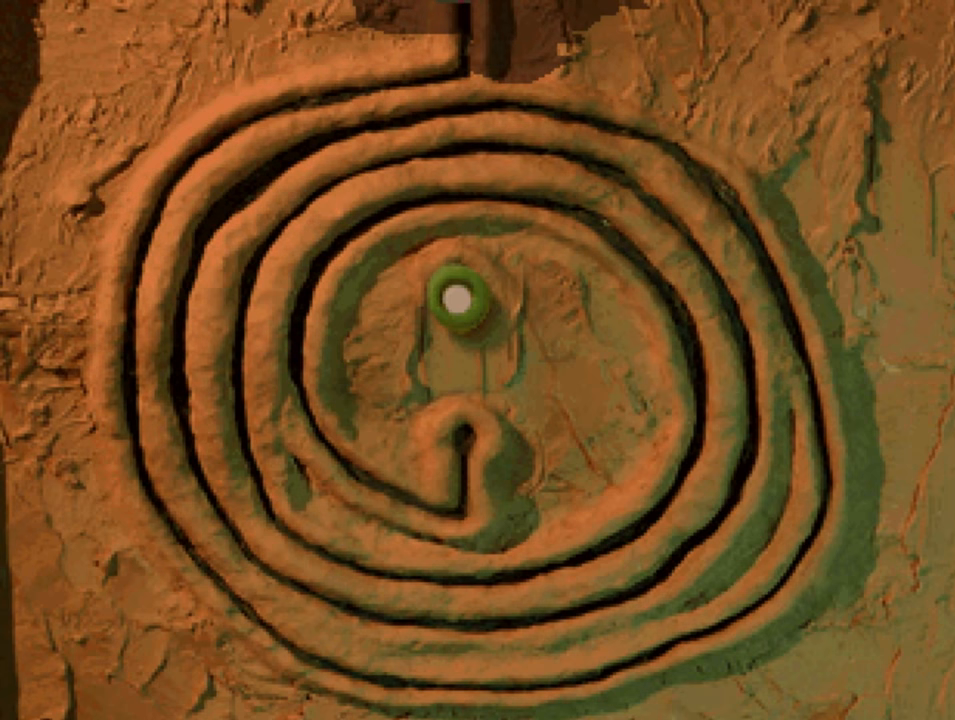
{"buttons": [], "left_stick": "center", "right_stick": "center", "events": []}
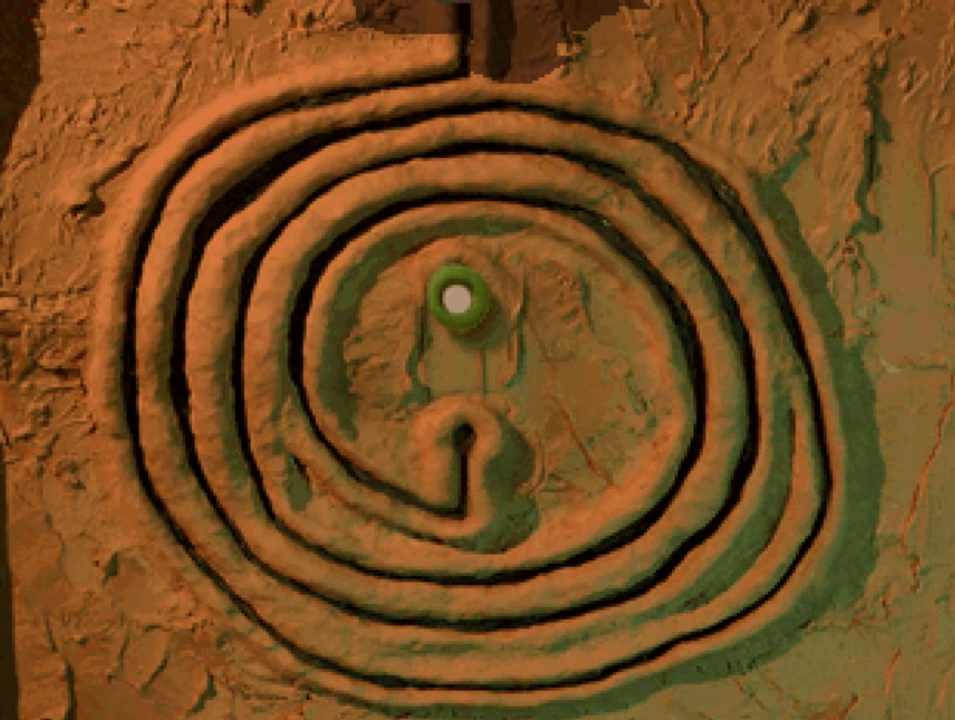
{"buttons": [], "left_stick": "center", "right_stick": "center", "events": []}
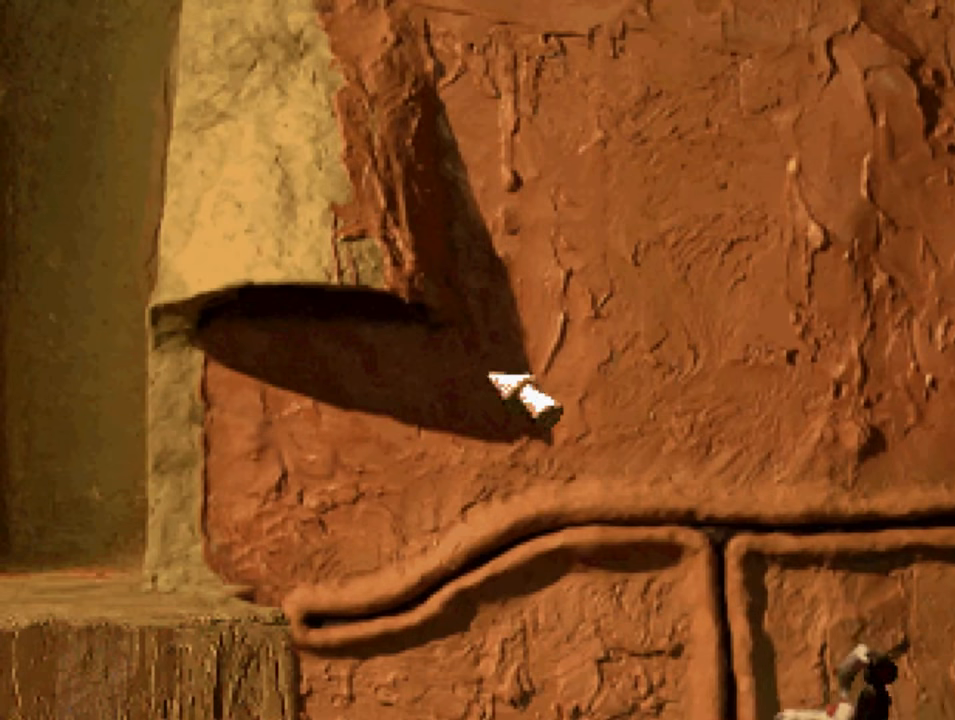
{"buttons": ["DPAD_RIGHT"], "left_stick": "center", "right_stick": "center", "events": [[467, "DPAD_RIGHT", "down"]]}
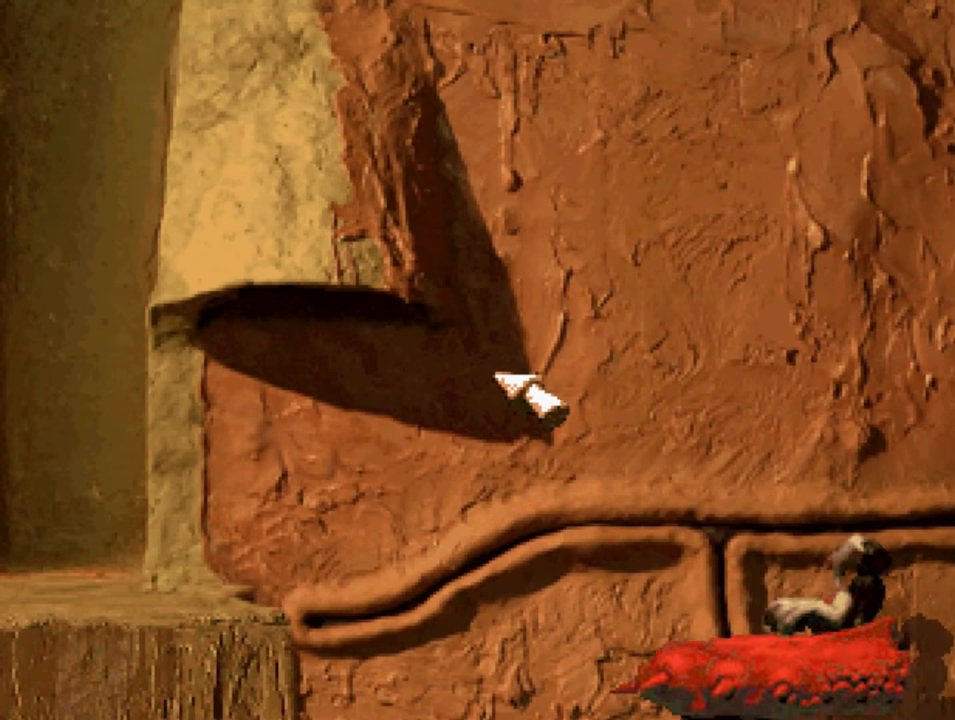
{"buttons": ["DPAD_DOWN", "DPAD_RIGHT"], "left_stick": "center", "right_stick": "center", "events": [[267, "DPAD_DOWN", "down"]]}
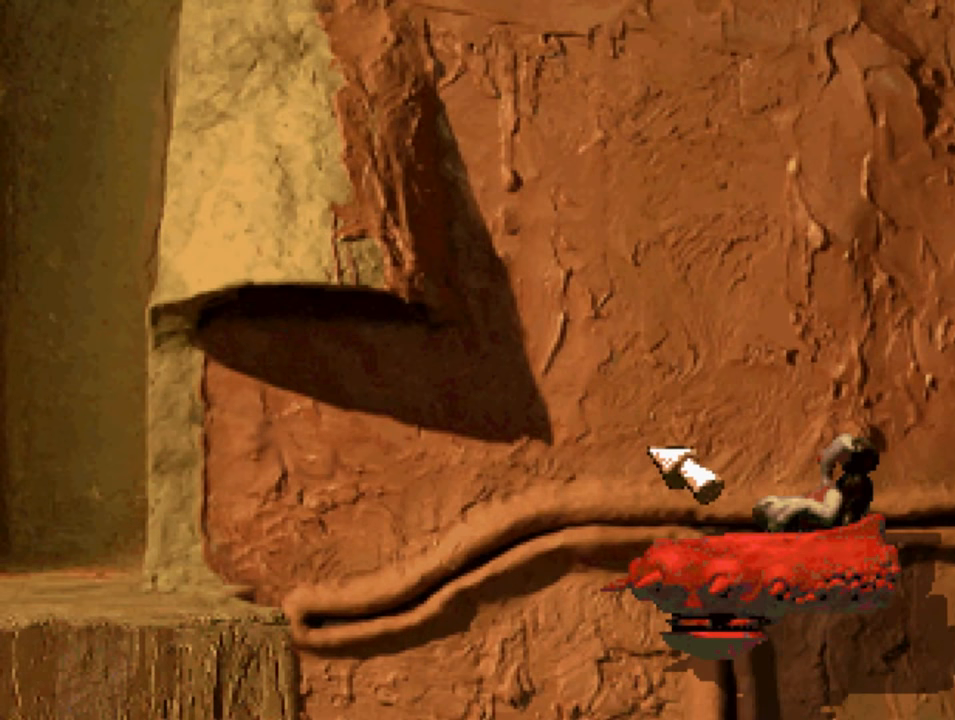
{"buttons": ["DPAD_RIGHT"], "left_stick": "center", "right_stick": "center", "events": [[134, "DPAD_DOWN", "up"]]}
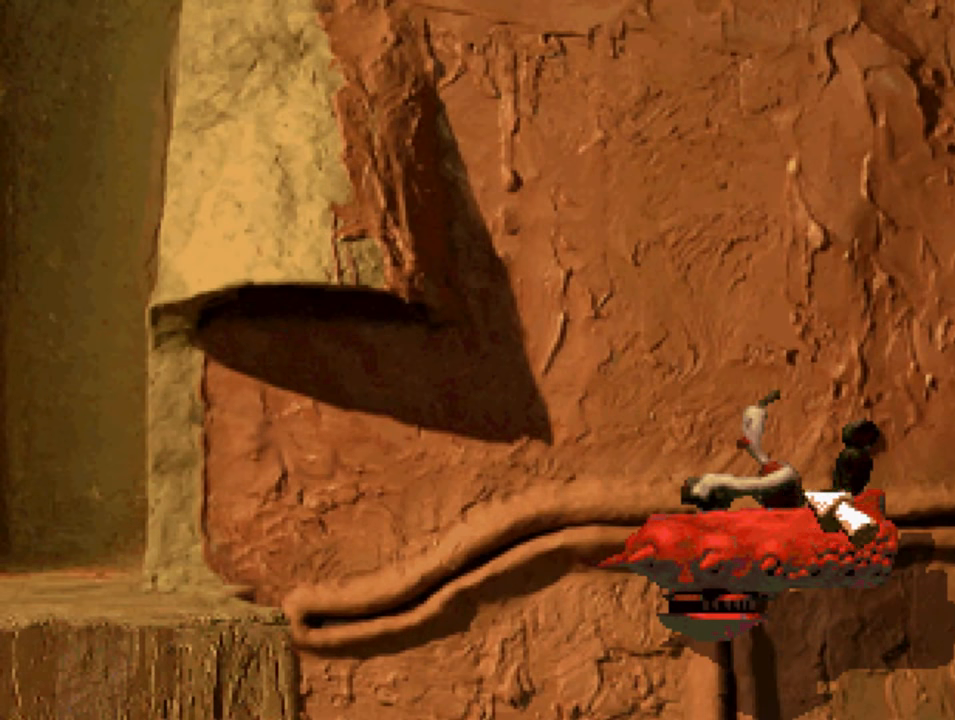
{"buttons": ["CIRCLE", "DPAD_RIGHT"], "left_stick": "center", "right_stick": "center", "events": [[34, "CIRCLE", "down"], [34, "DPAD_DOWN", "down"], [100, "CIRCLE", "up"], [134, "DPAD_DOWN", "up"], [167, "CIRCLE", "down"], [234, "CIRCLE", "up"], [334, "CIRCLE", "down"], [400, "CIRCLE", "up"], [500, "CIRCLE", "down"]]}
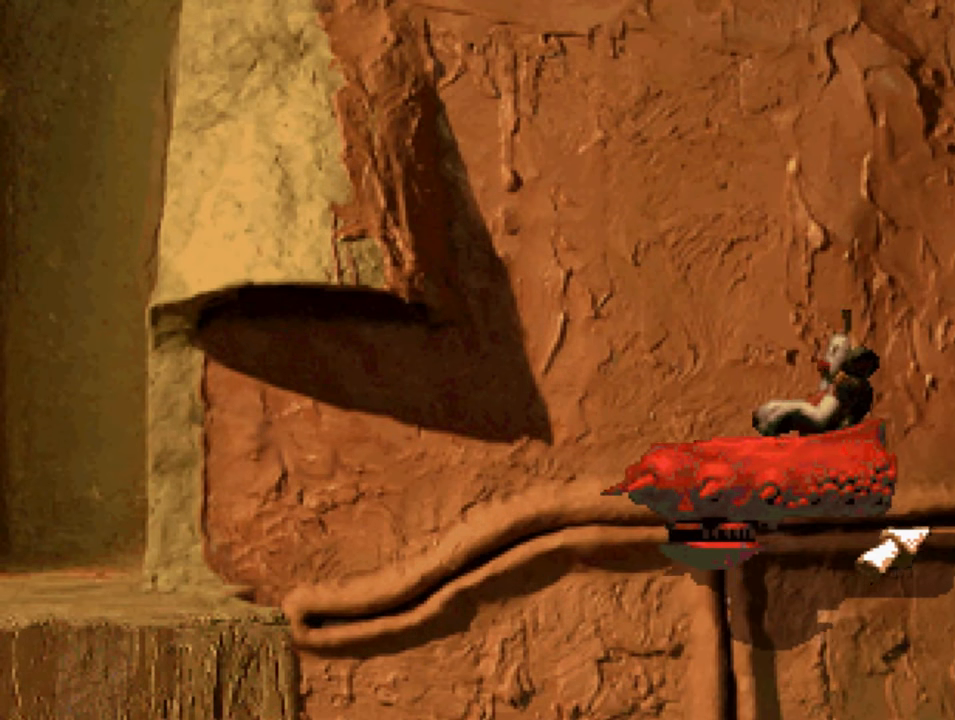
{"buttons": [], "left_stick": "center", "right_stick": "center", "events": [[67, "CIRCLE", "up"], [167, "CIRCLE", "down"], [234, "CIRCLE", "up"], [367, "CIRCLE", "down"], [433, "CIRCLE", "up"], [433, "DPAD_RIGHT", "up"]]}
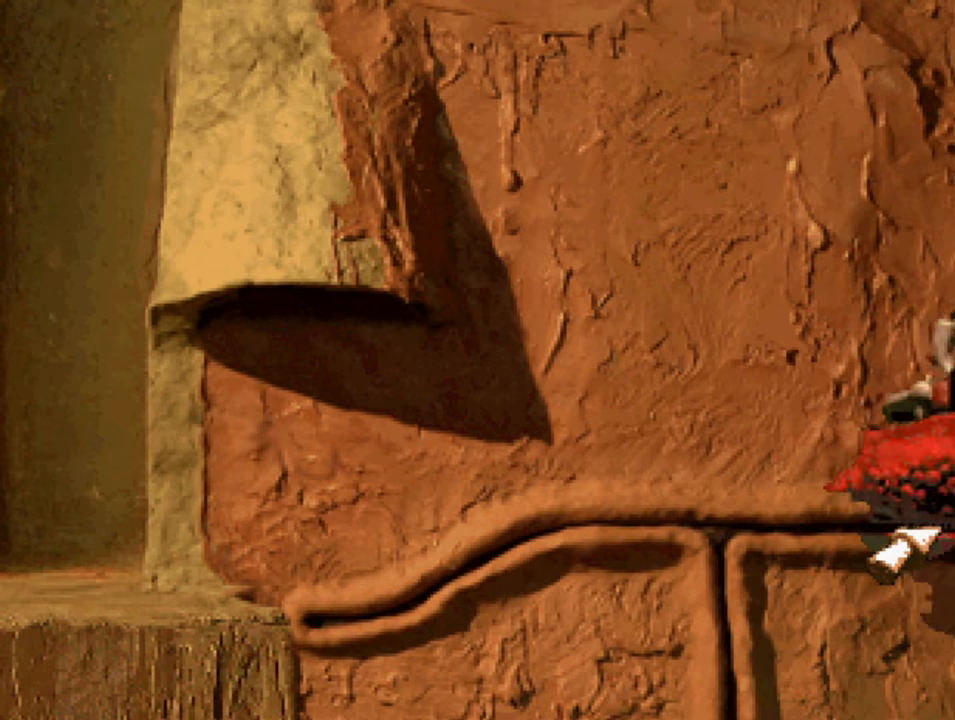
{"buttons": ["DPAD_RIGHT"], "left_stick": "center", "right_stick": "center", "events": [[500, "DPAD_RIGHT", "down"]]}
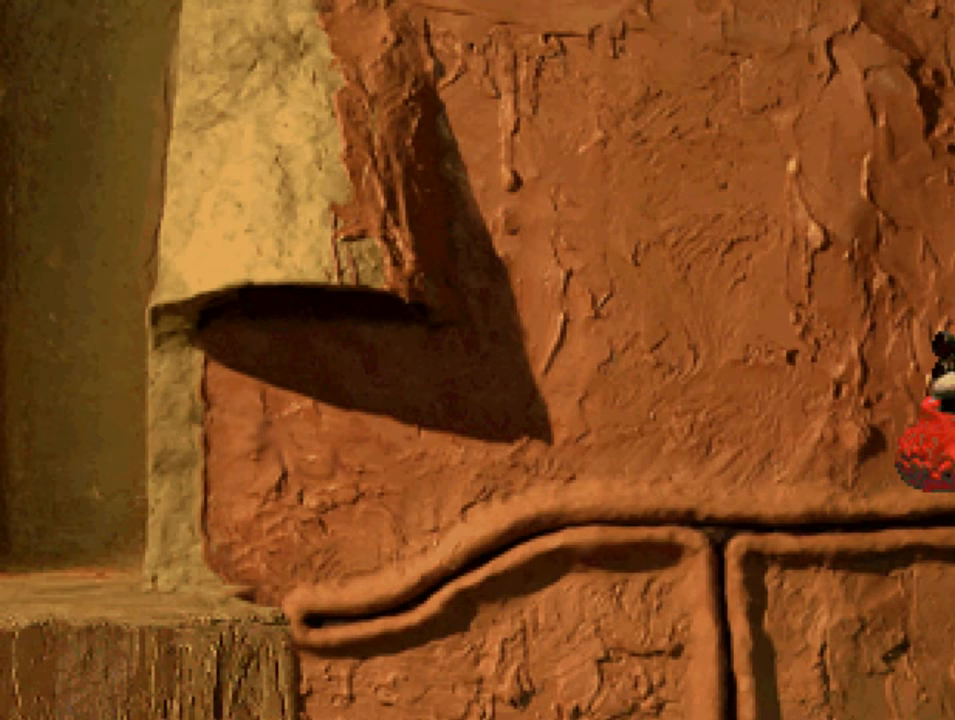
{"buttons": ["DPAD_RIGHT"], "left_stick": "center", "right_stick": "center", "events": []}
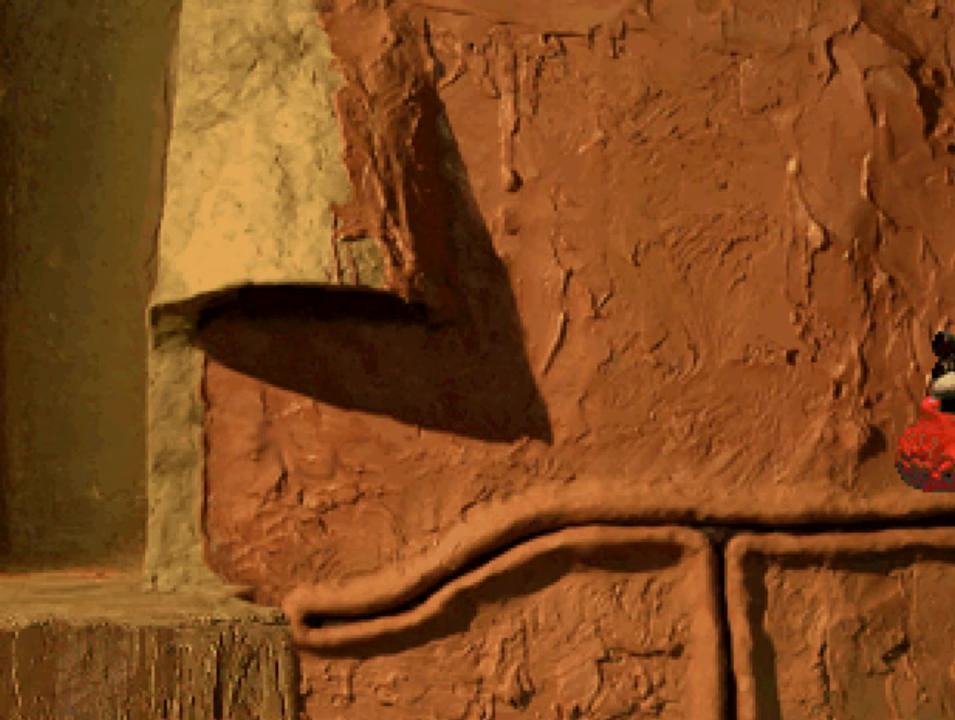
{"buttons": ["DPAD_RIGHT"], "left_stick": "center", "right_stick": "center", "events": []}
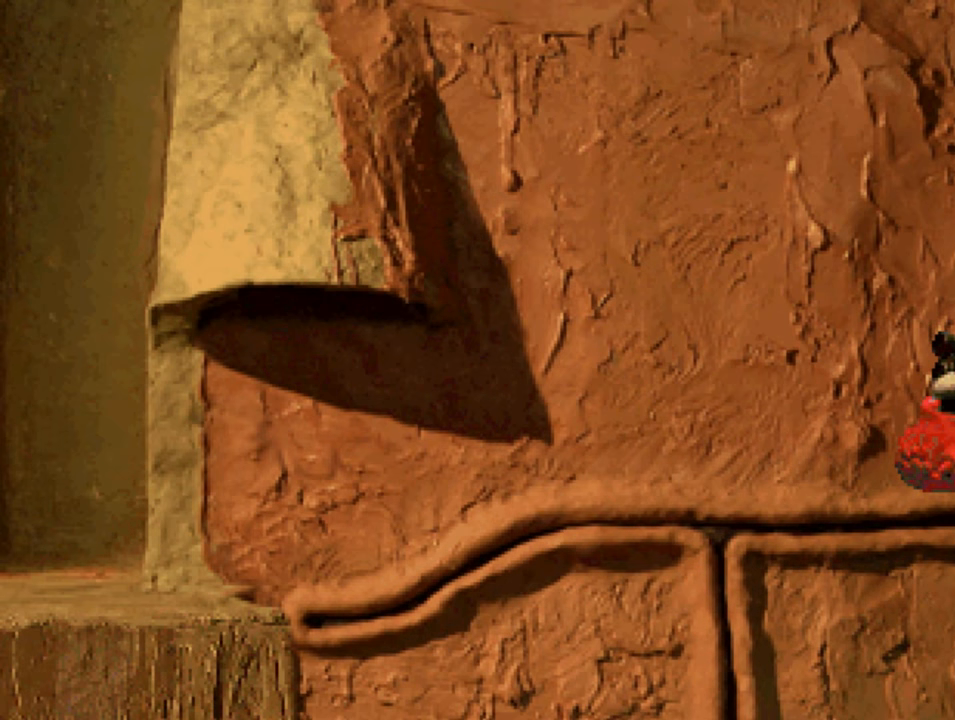
{"buttons": [], "left_stick": "center", "right_stick": "center", "events": [[166, "DPAD_RIGHT", "up"]]}
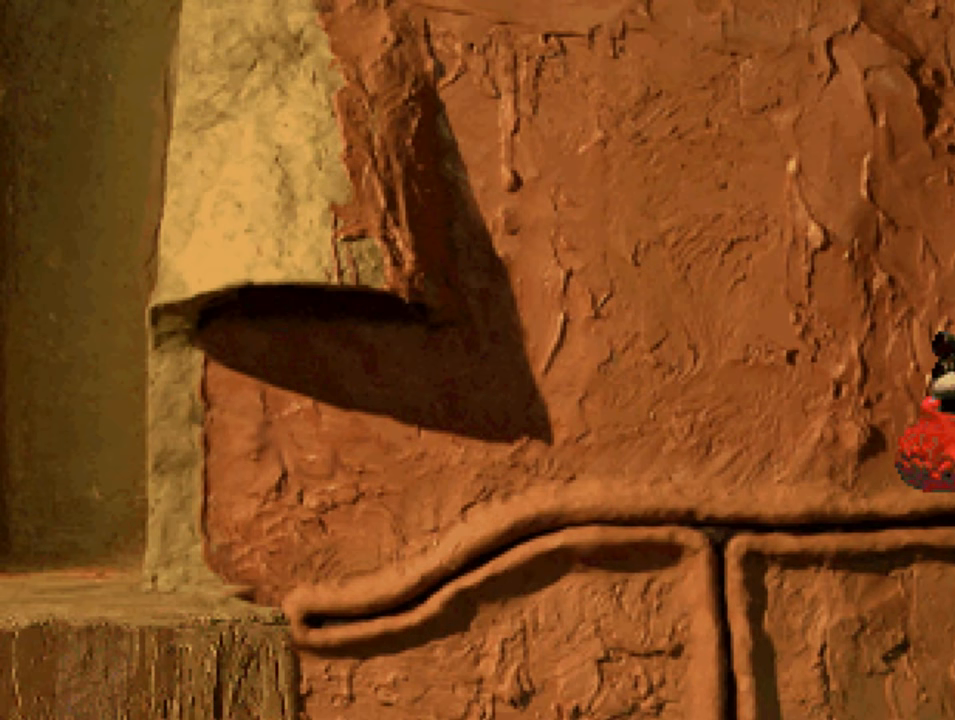
{"buttons": [], "left_stick": "center", "right_stick": "center", "events": []}
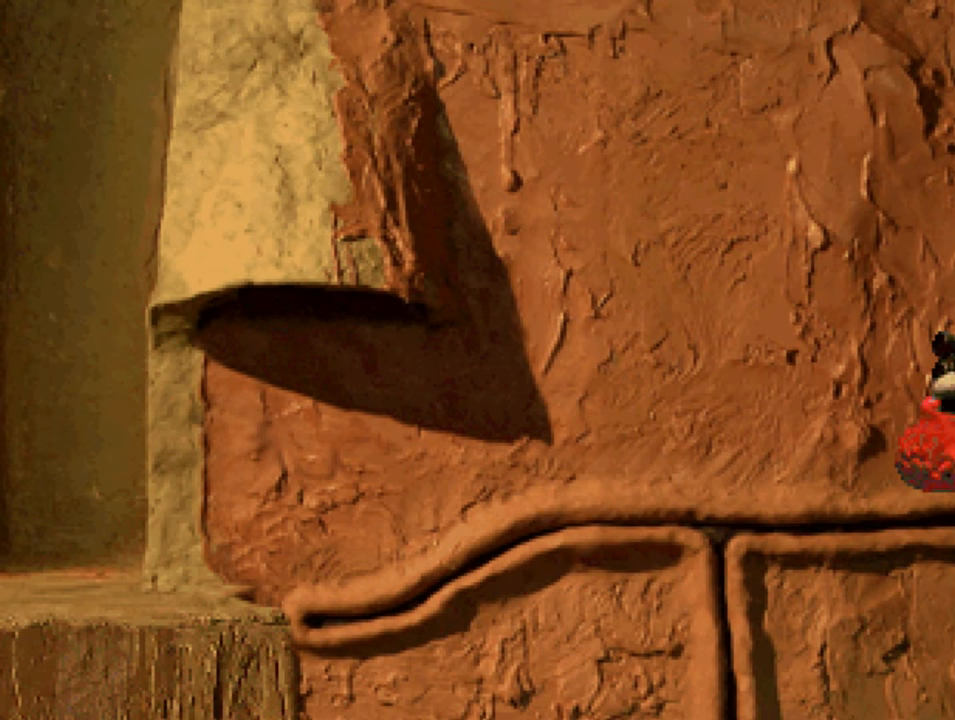
{"buttons": [], "left_stick": "center", "right_stick": "center", "events": []}
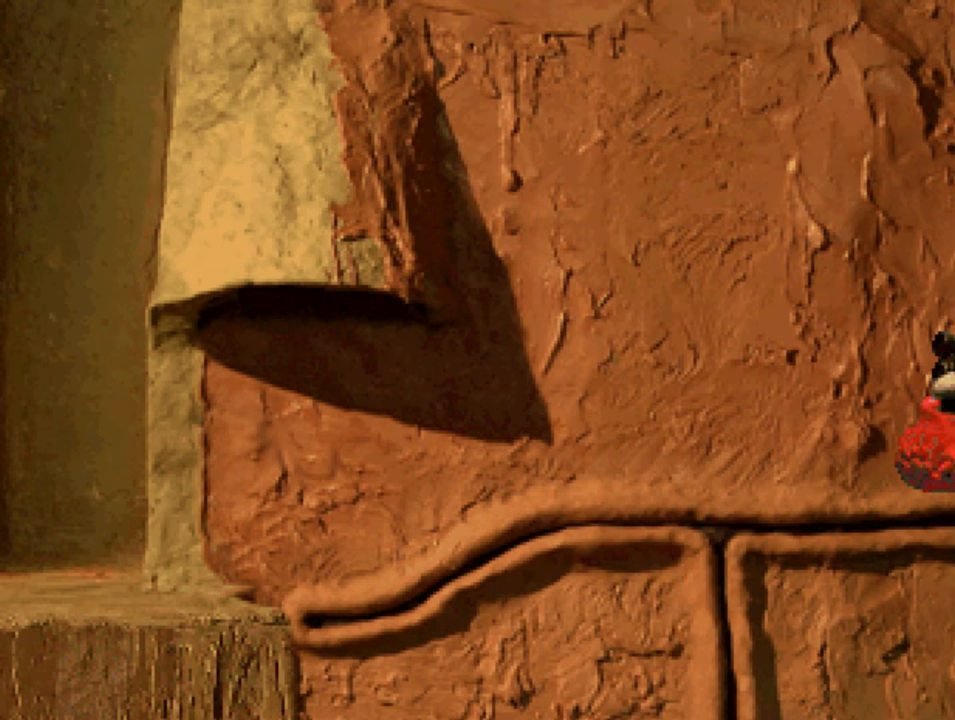
{"buttons": [], "left_stick": "center", "right_stick": "center", "events": []}
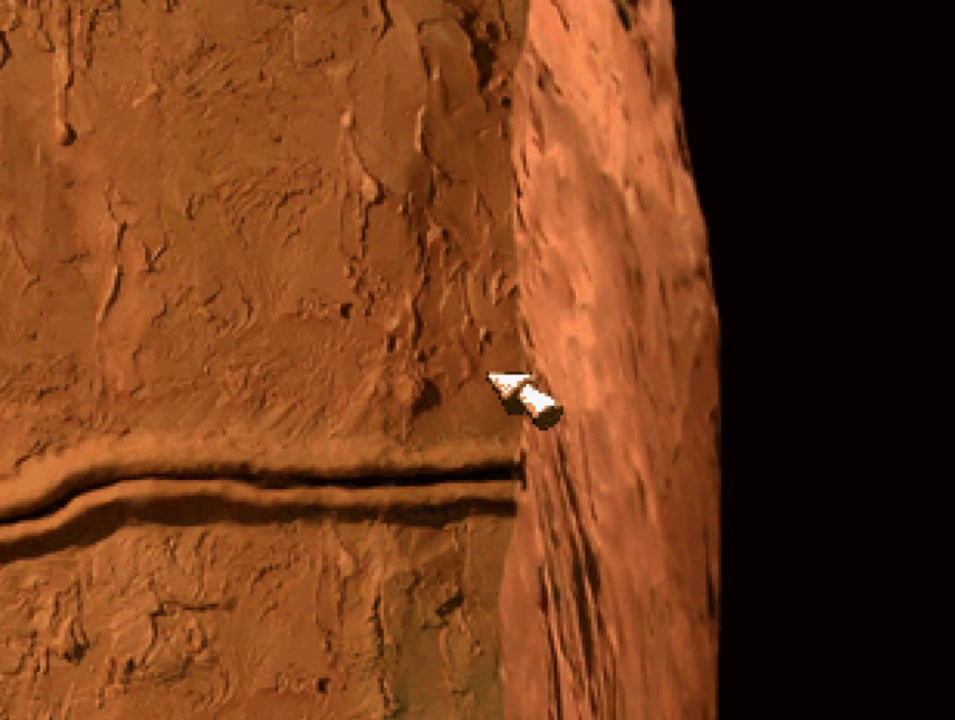
{"buttons": ["DPAD_DOWN"], "left_stick": "center", "right_stick": "center", "events": [[400, "DPAD_DOWN", "down"]]}
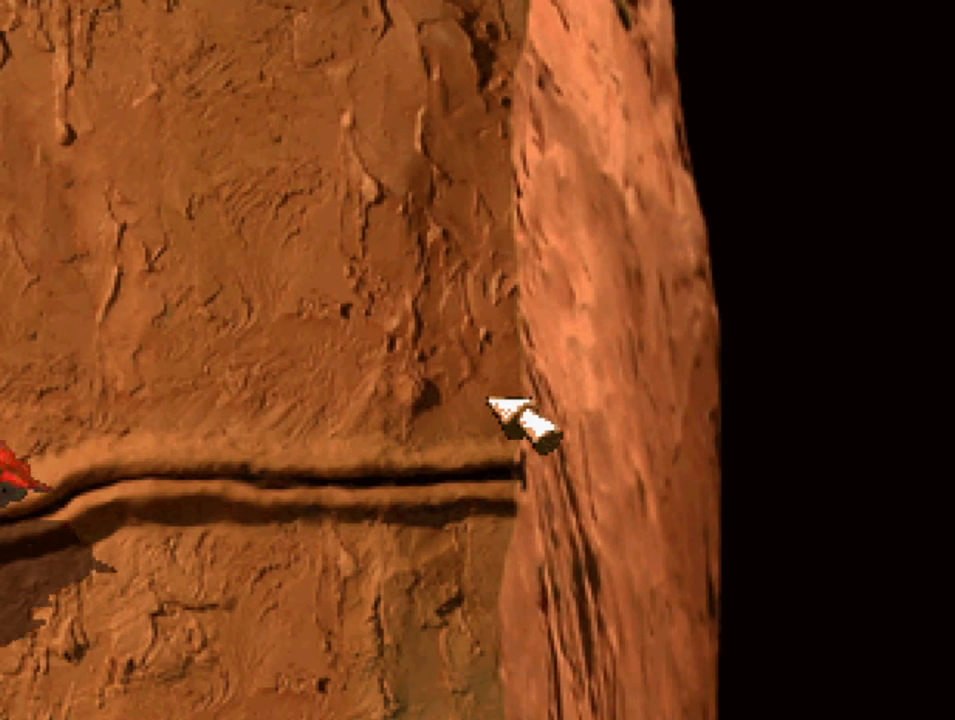
{"buttons": ["DPAD_DOWN", "DPAD_RIGHT"], "left_stick": "center", "right_stick": "center", "events": [[166, "CIRCLE", "down"], [200, "DPAD_DOWN", "up"], [266, "CIRCLE", "up"], [366, "CIRCLE", "down"], [400, "CIRCLE", "up"], [500, "DPAD_DOWN", "down"], [500, "DPAD_RIGHT", "down"]]}
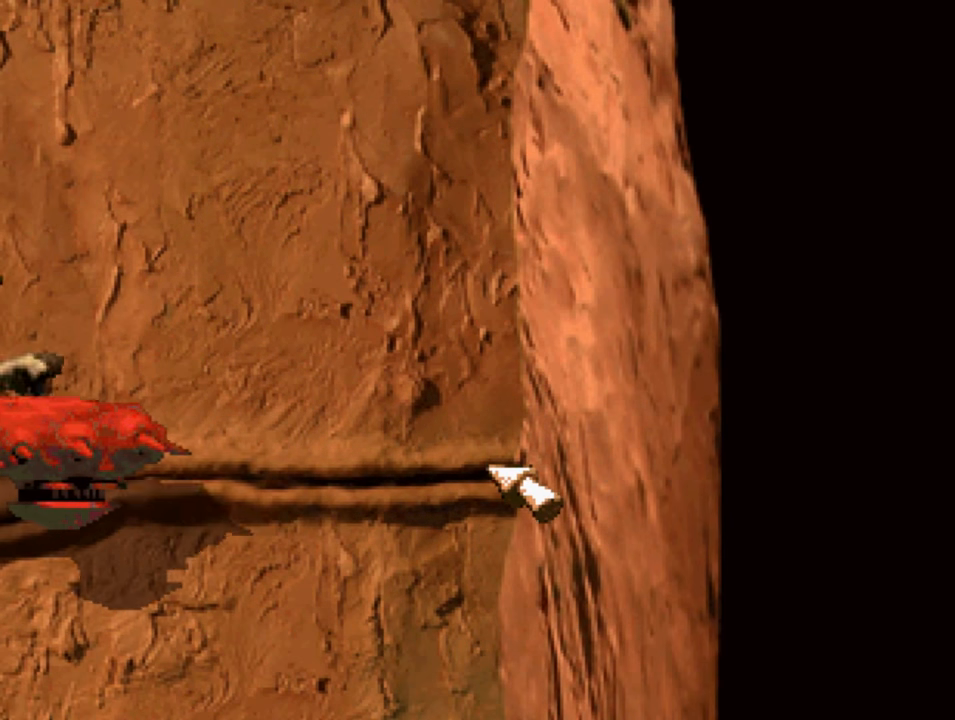
{"buttons": [], "left_stick": "center", "right_stick": "center", "events": [[33, "CIRCLE", "down"], [100, "CIRCLE", "up"], [100, "DPAD_RIGHT", "up"], [200, "CIRCLE", "down"], [200, "DPAD_DOWN", "up"], [300, "CIRCLE", "up"], [400, "CIRCLE", "down"], [466, "CIRCLE", "up"]]}
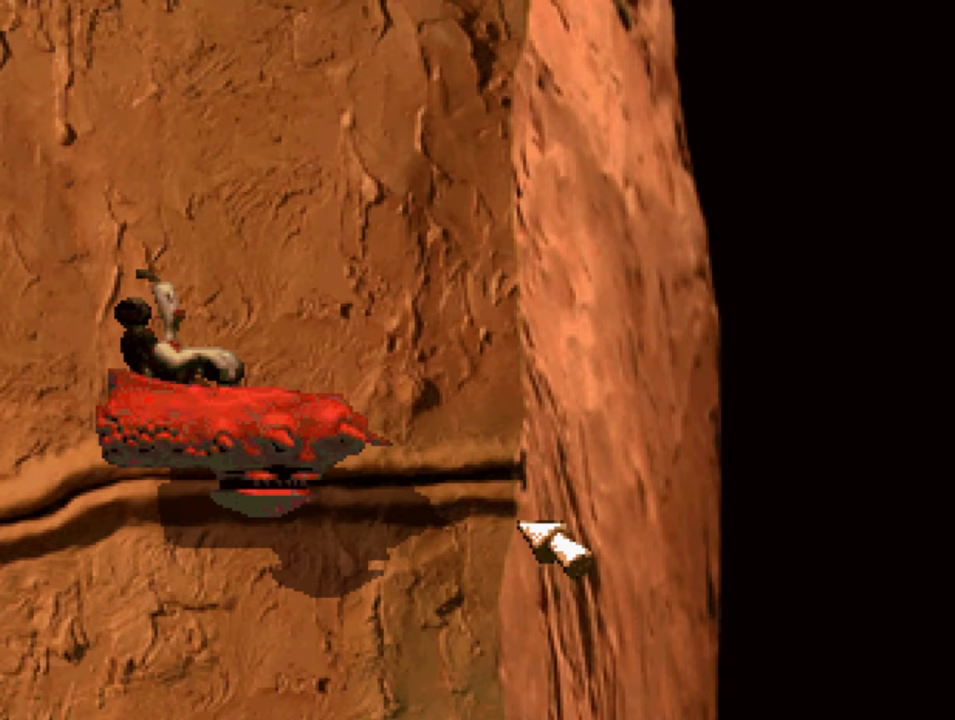
{"buttons": ["CIRCLE", "DPAD_UP", "DPAD_RIGHT"], "left_stick": "center", "right_stick": "center", "events": [[67, "CIRCLE", "down"], [167, "CIRCLE", "up"], [267, "CIRCLE", "down"], [367, "CIRCLE", "up"], [433, "DPAD_RIGHT", "down"], [433, "DPAD_UP", "down"], [467, "CIRCLE", "down"]]}
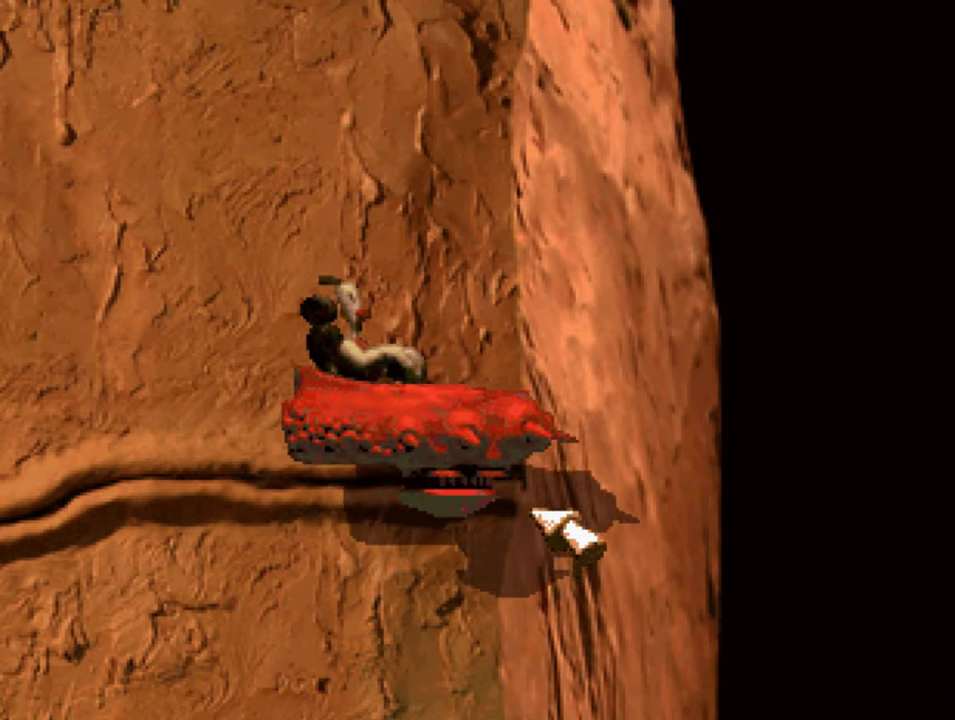
{"buttons": ["CIRCLE", "DPAD_RIGHT"], "left_stick": "center", "right_stick": "center", "events": [[33, "CIRCLE", "up"], [133, "CIRCLE", "down"], [200, "DPAD_UP", "up"], [233, "CIRCLE", "up"], [333, "CIRCLE", "down"], [433, "CIRCLE", "up"], [500, "CIRCLE", "down"]]}
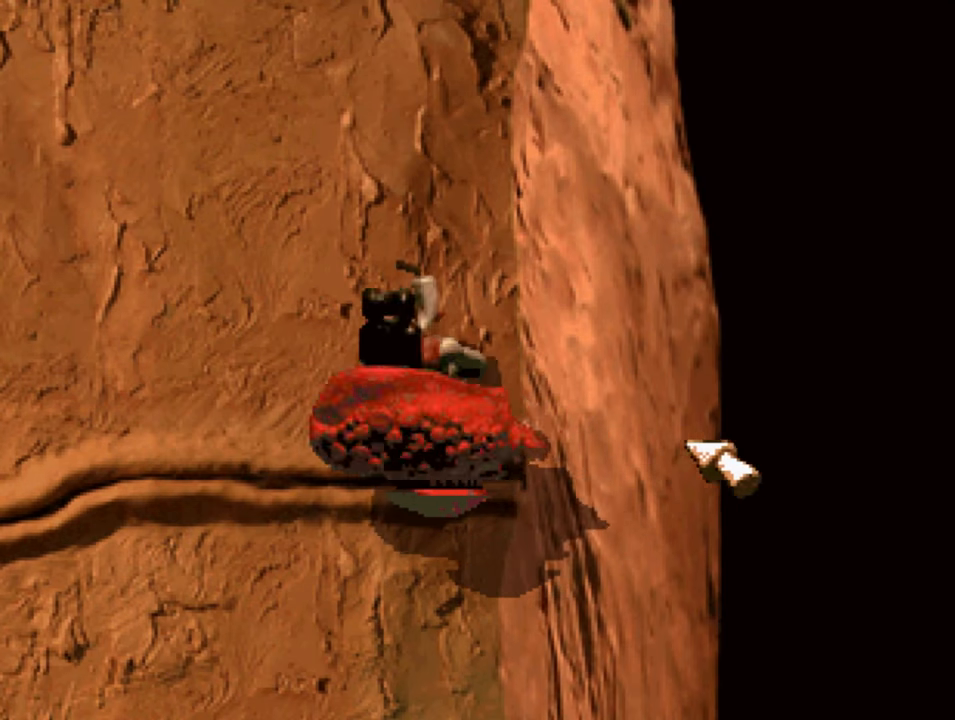
{"buttons": [], "left_stick": "center", "right_stick": "center", "events": [[100, "DPAD_RIGHT", "up"], [133, "CIRCLE", "up"], [300, "CIRCLE", "down"], [433, "CIRCLE", "up"]]}
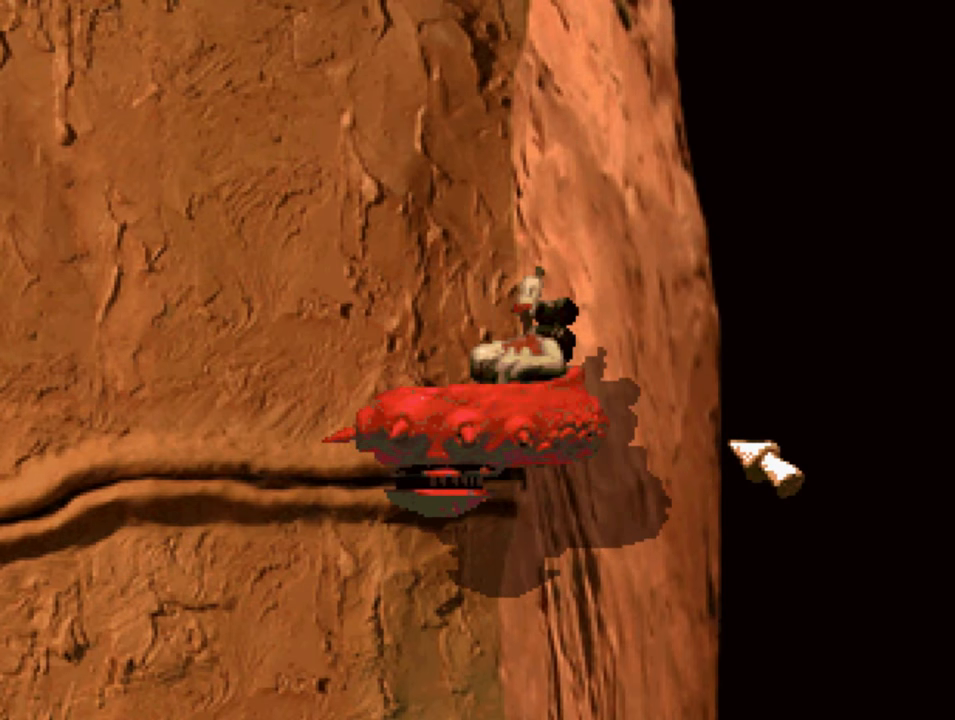
{"buttons": [], "left_stick": "center", "right_stick": "center", "events": []}
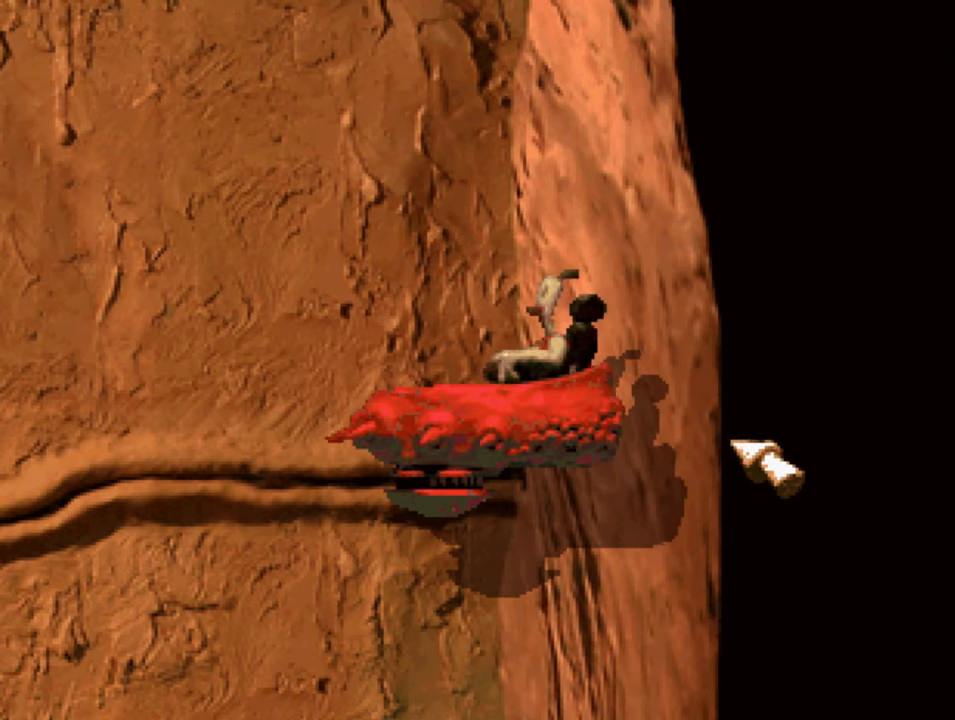
{"buttons": [], "left_stick": "center", "right_stick": "center", "events": [[133, "CIRCLE", "down"], [300, "CIRCLE", "up"]]}